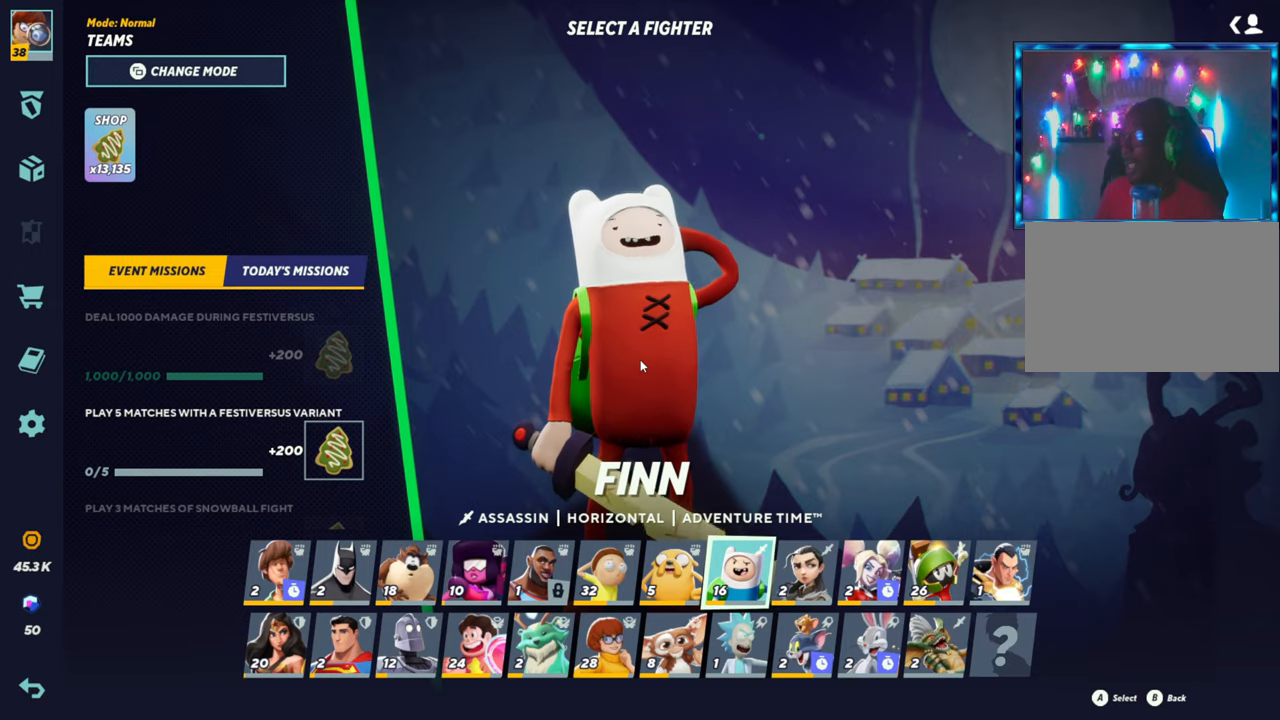
Gameplay with a controller (arcade stick); each line is a JSON object with the inputs held at the frame after it. "events" lists button and stick changes between this image and that frame as [ms after this image, input, new state], when the widget could be followed in between. Not read: L3 R3.
{"buttons": [], "left_stick": "left", "events": [[383, "left_stick", "left"]]}
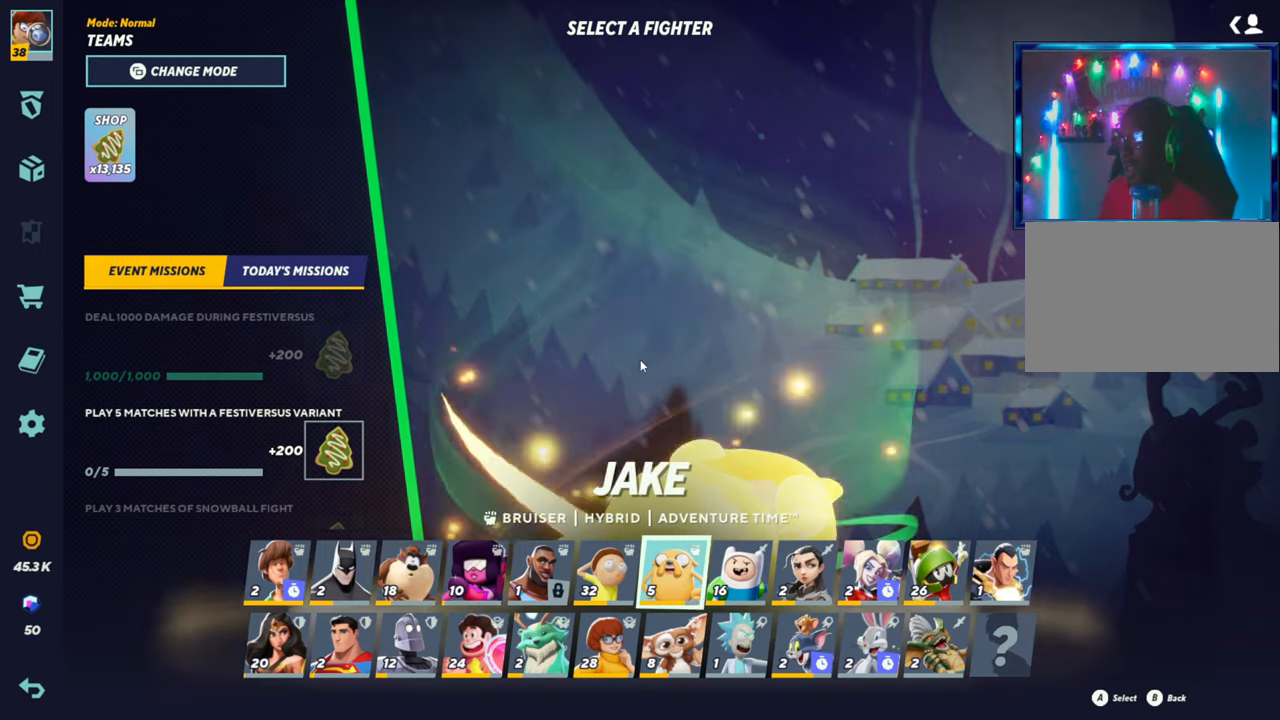
{"buttons": [], "left_stick": "right", "events": [[83, "left_stick", "center"], [133, "left_stick", "right"], [300, "left_stick", "center"], [483, "left_stick", "right"]]}
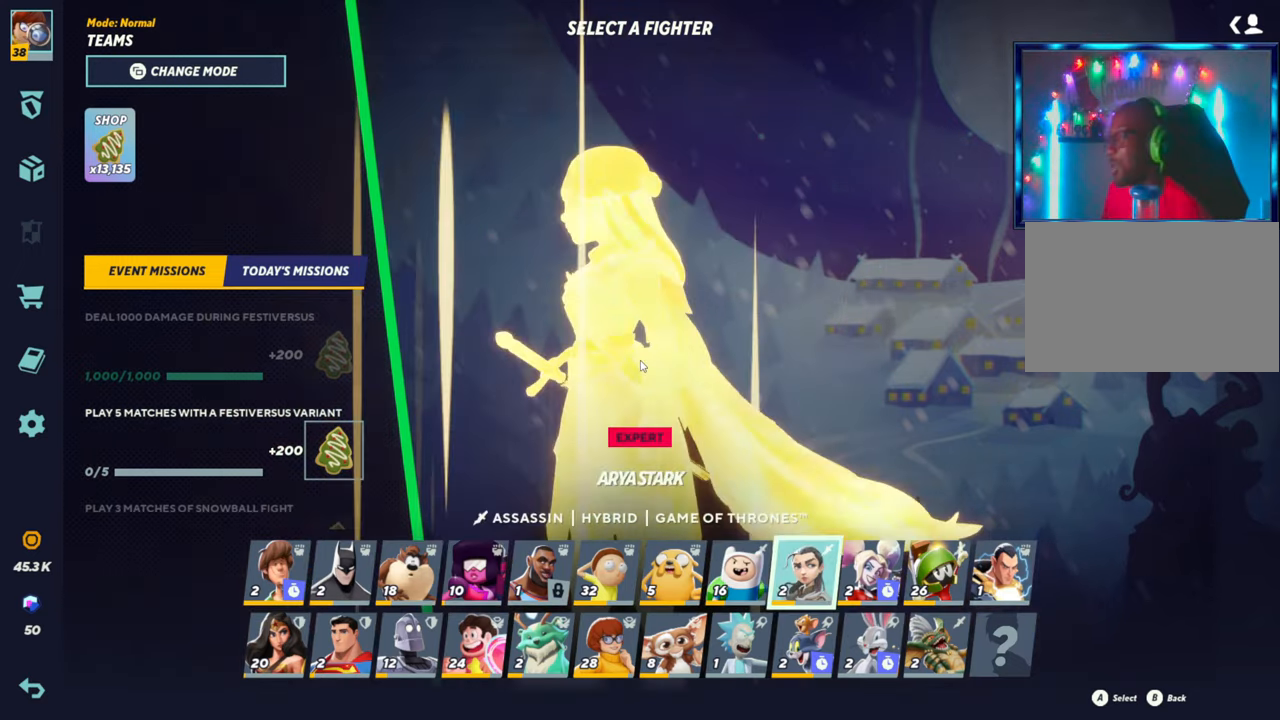
{"buttons": [], "left_stick": "center", "events": [[50, "left_stick", "center"]]}
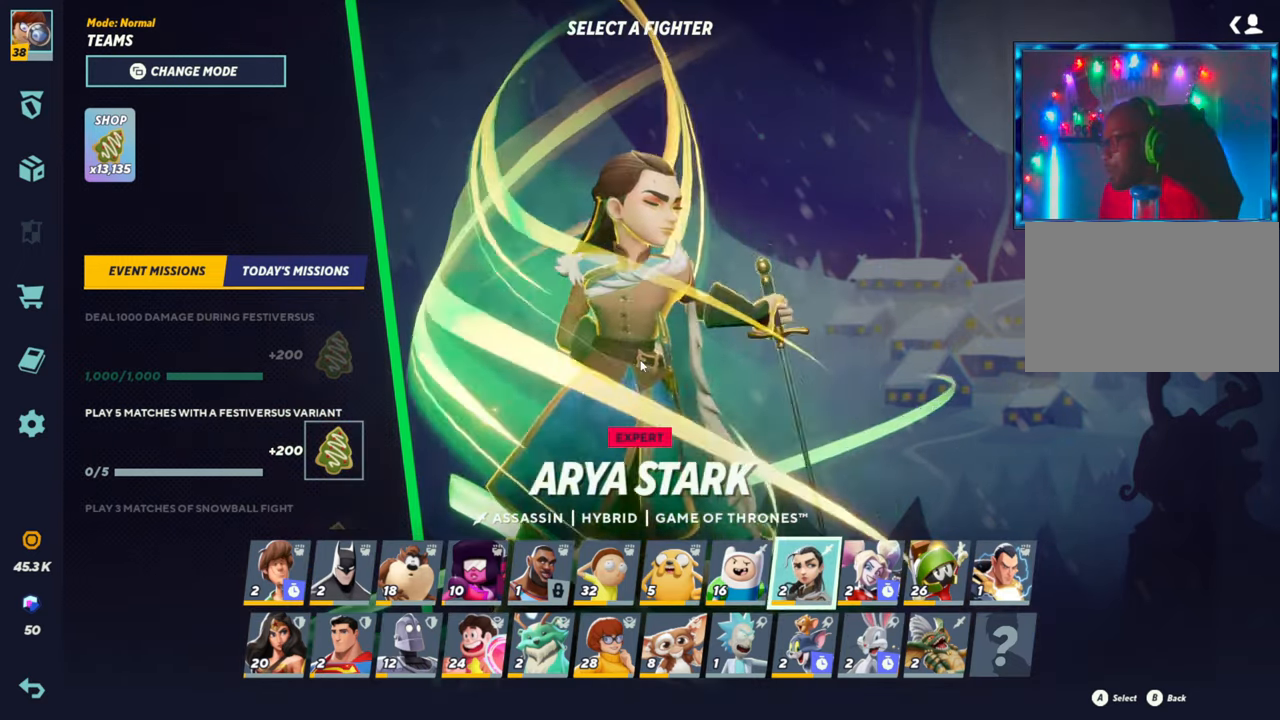
{"buttons": [], "left_stick": "left", "events": [[67, "left_stick", "left"], [150, "left_stick", "center"], [267, "left_stick", "left"], [333, "left_stick", "center"], [467, "left_stick", "left"]]}
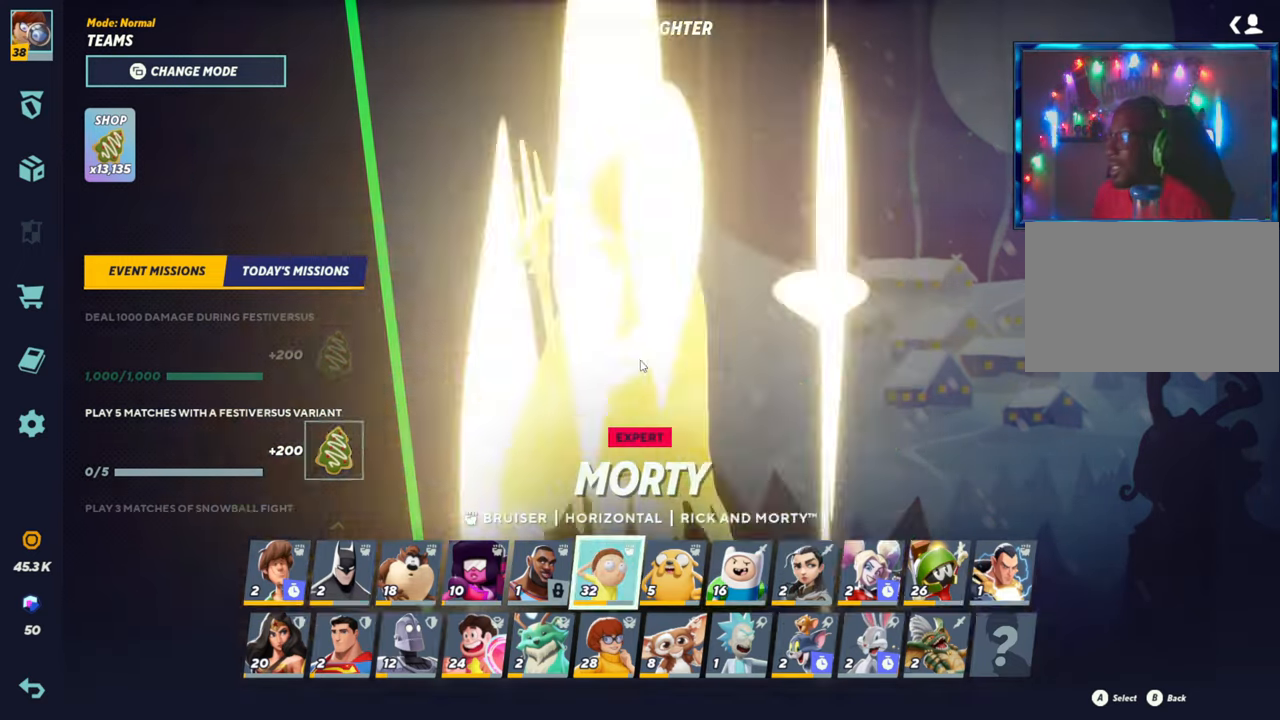
{"buttons": [], "left_stick": "center", "events": [[33, "left_stick", "center"]]}
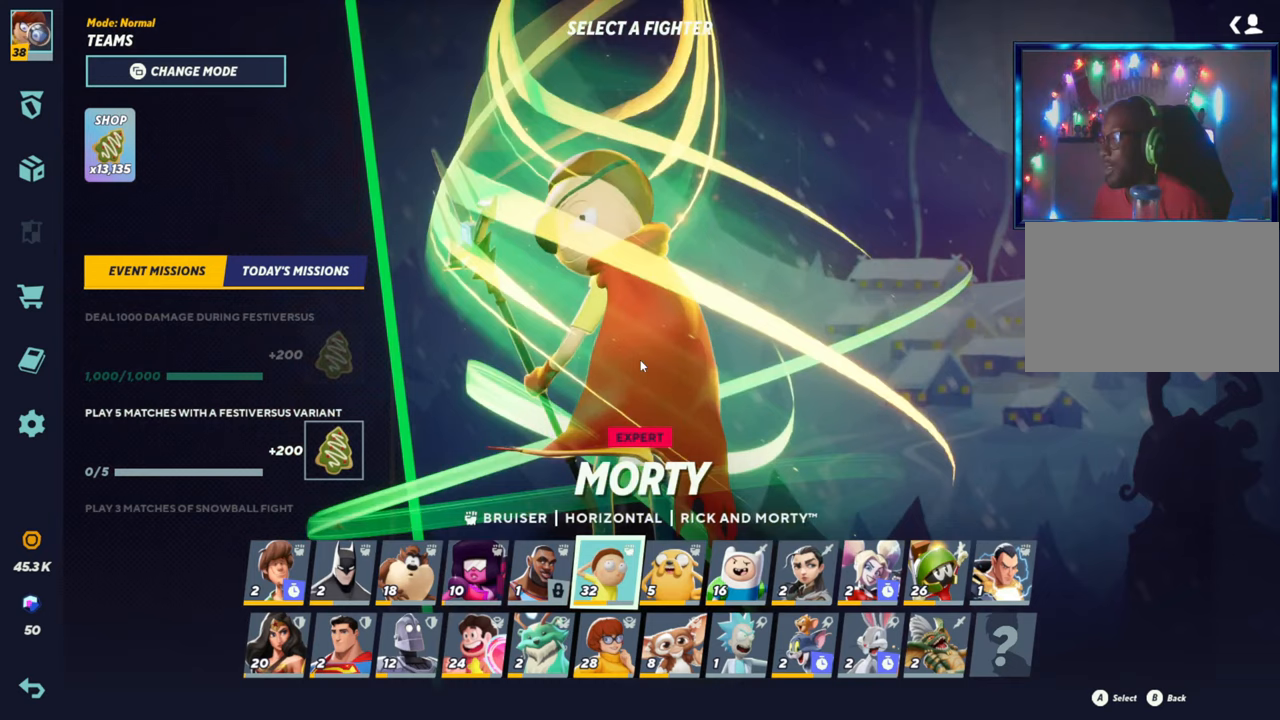
{"buttons": [], "left_stick": "center", "events": []}
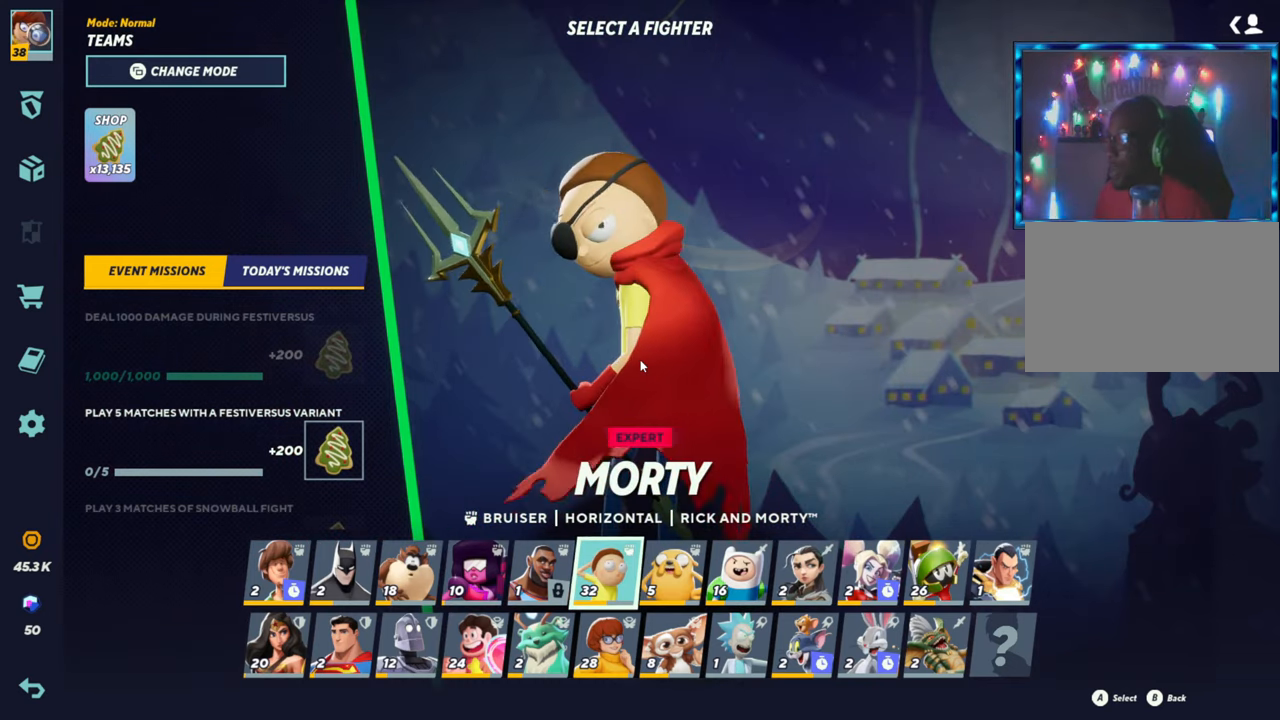
{"buttons": [], "left_stick": "center", "events": [[250, "CROSS", "down"], [350, "CROSS", "up"], [367, "CIRCLE", "down"], [383, "CIRCLE", "up"]]}
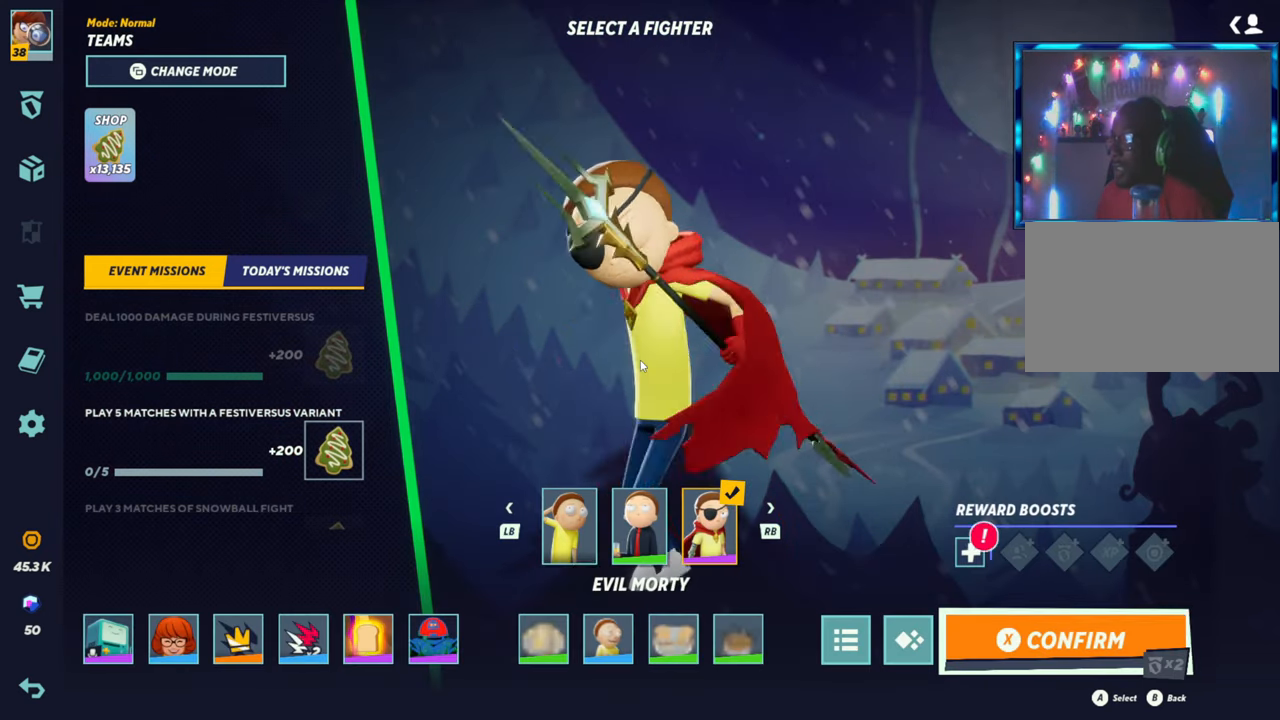
{"buttons": ["SQUARE"], "left_stick": "center", "events": [[417, "SQUARE", "down"]]}
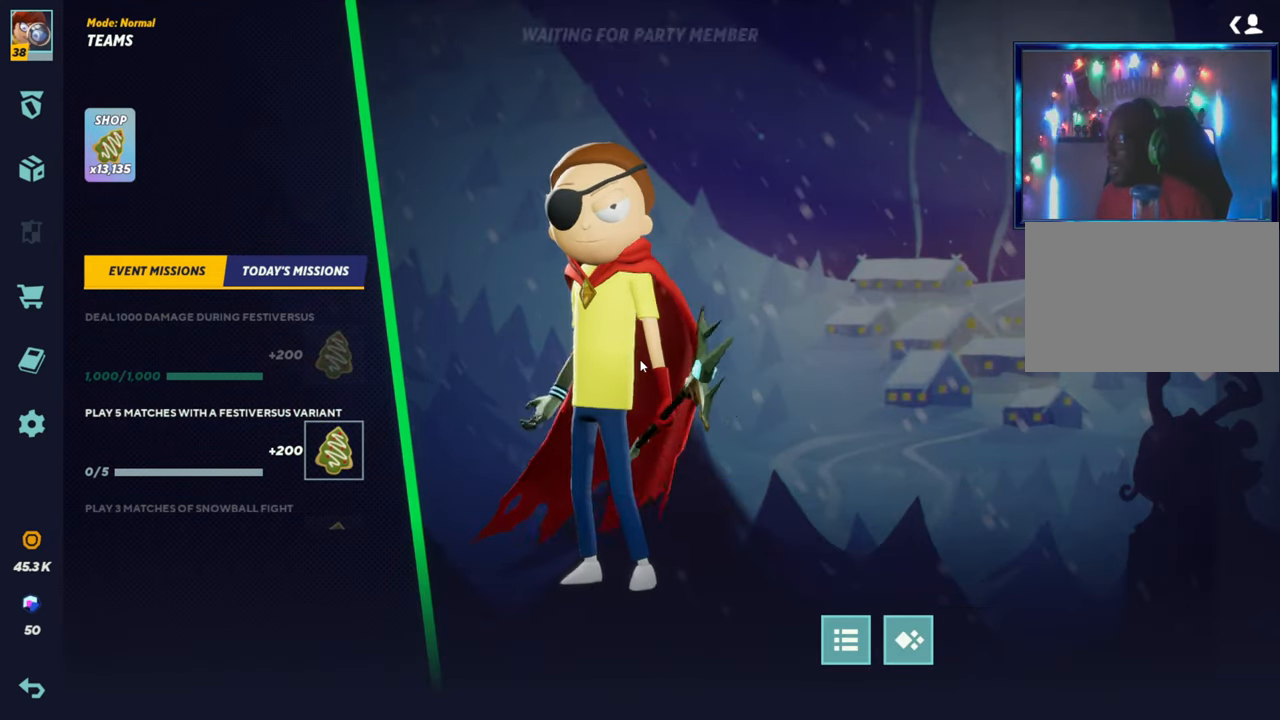
{"buttons": [], "left_stick": "center", "events": [[33, "SQUARE", "up"]]}